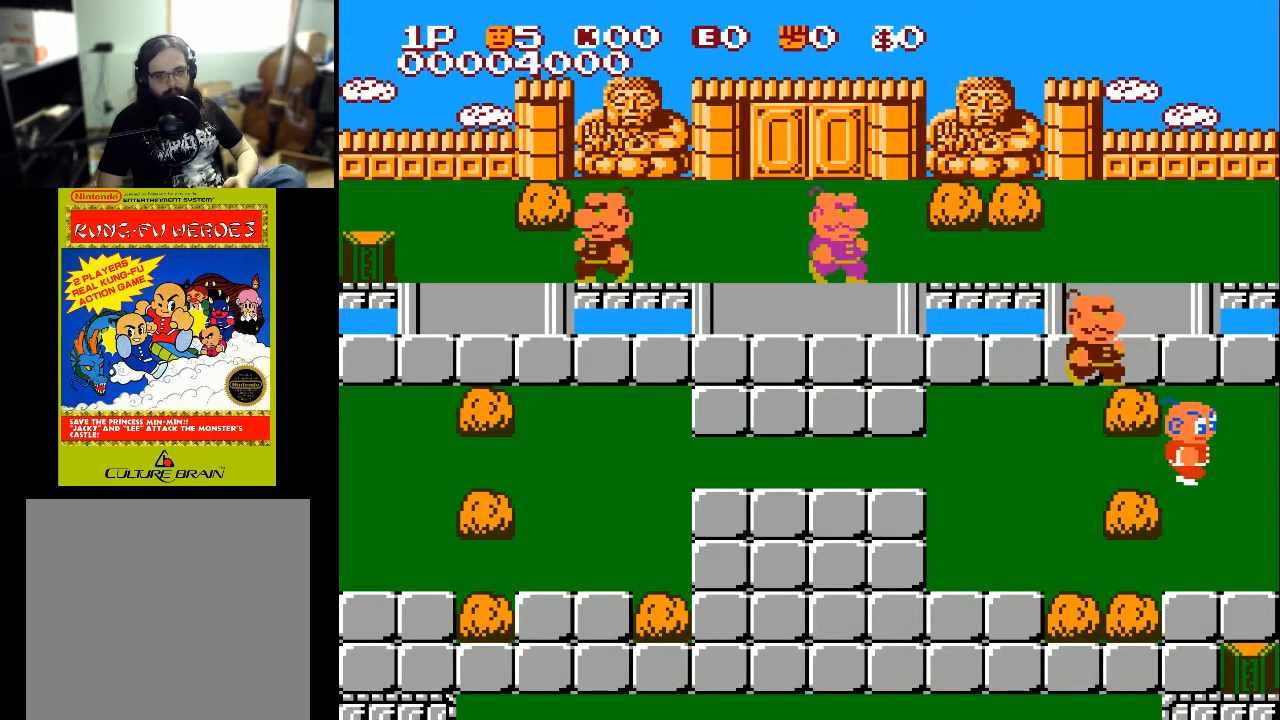
Gameplay with a controller (Xbox layout); each line is a JSON object with the inputs held at the frame after it. "events" lists button and stick changes between this image and that frame as [ms after this image, input, new state], when the widget could be followed in between.
{"buttons": ["DPAD_UP"], "left_stick": "center", "right_stick": "center", "events": [[33, "DPAD_RIGHT", "down"], [67, "DPAD_RIGHT", "up"], [167, "DPAD_UP", "down"]]}
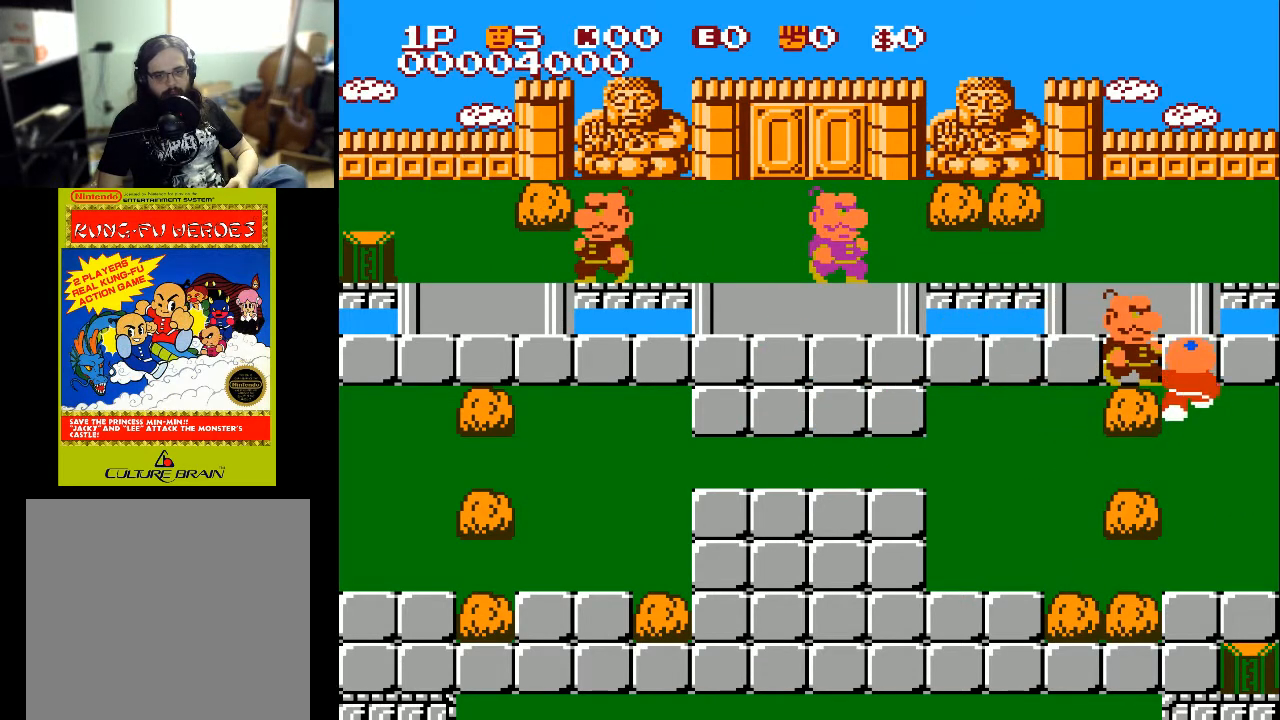
{"buttons": ["DPAD_DOWN"], "left_stick": "center", "right_stick": "center", "events": [[33, "A", "down"], [167, "A", "up"], [167, "DPAD_LEFT", "down"], [167, "DPAD_UP", "up"], [333, "DPAD_DOWN", "down"], [400, "DPAD_LEFT", "up"]]}
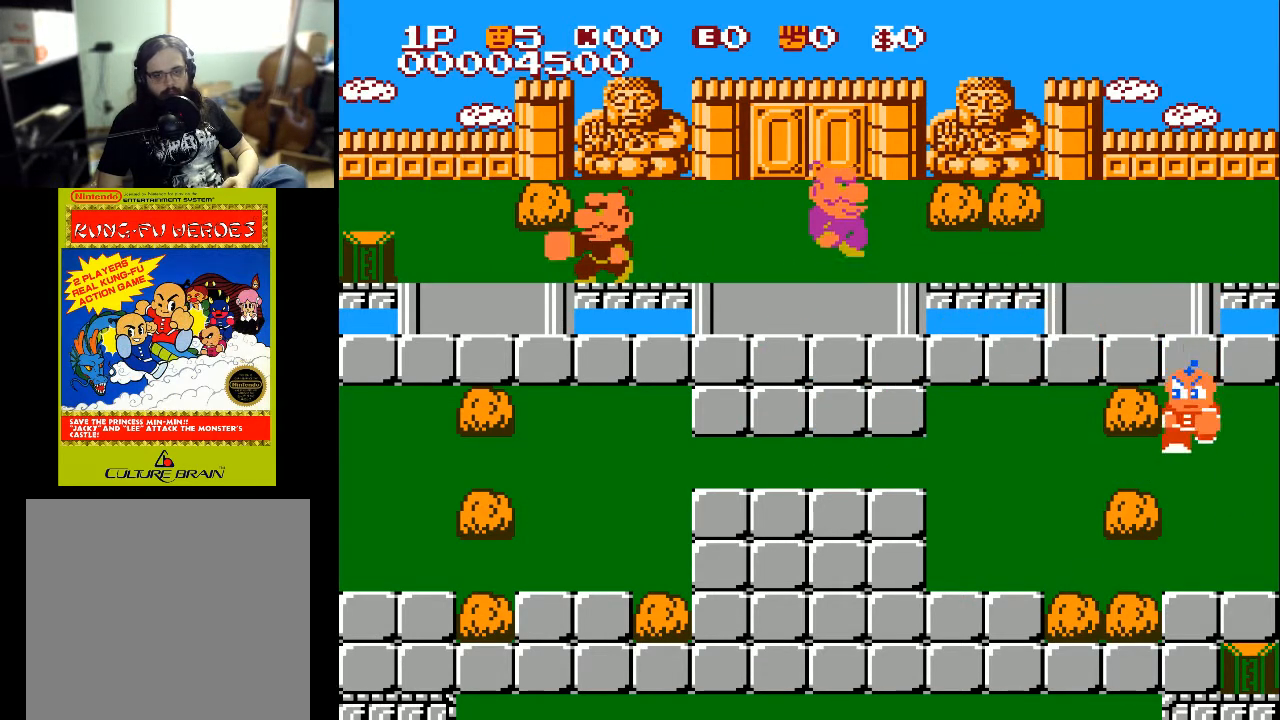
{"buttons": ["DPAD_UP"], "left_stick": "center", "right_stick": "center", "events": [[33, "DPAD_DOWN", "up"], [133, "DPAD_LEFT", "down"], [133, "DPAD_UP", "down"], [167, "DPAD_LEFT", "up"]]}
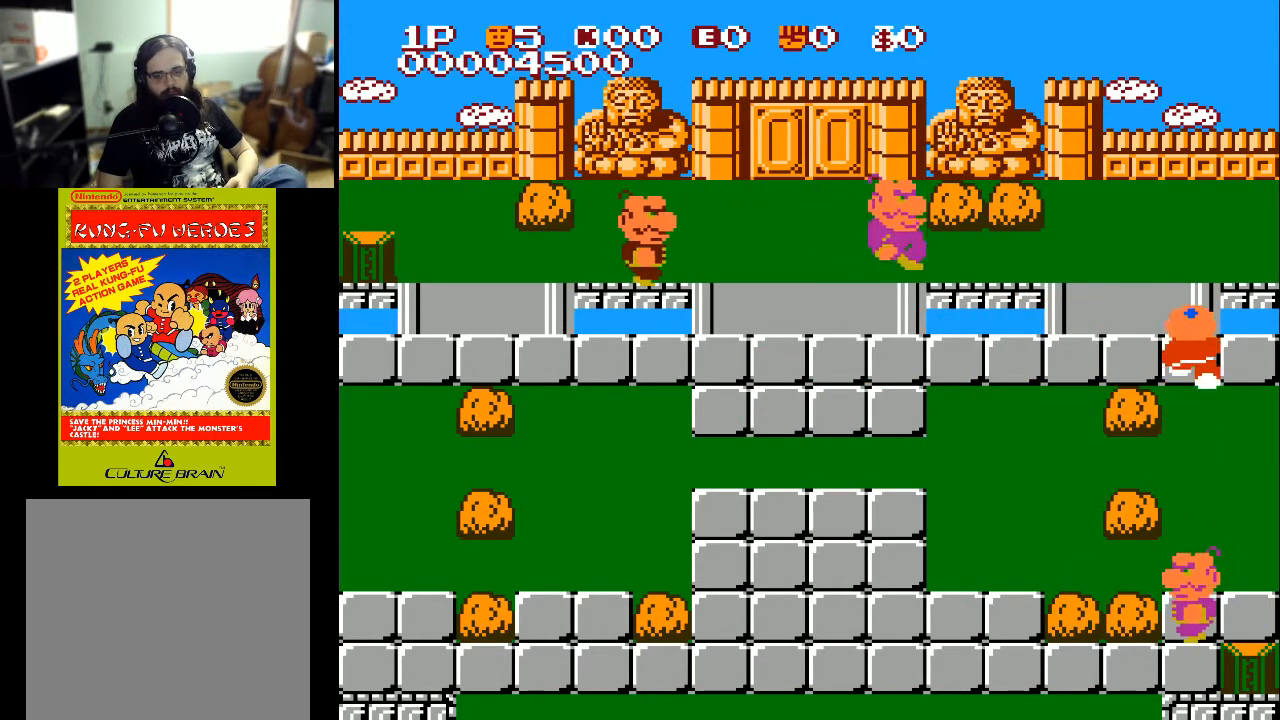
{"buttons": ["DPAD_DOWN"], "left_stick": "center", "right_stick": "center", "events": [[33, "DPAD_DOWN", "down"], [33, "DPAD_LEFT", "down"], [33, "DPAD_UP", "up"], [167, "DPAD_LEFT", "up"]]}
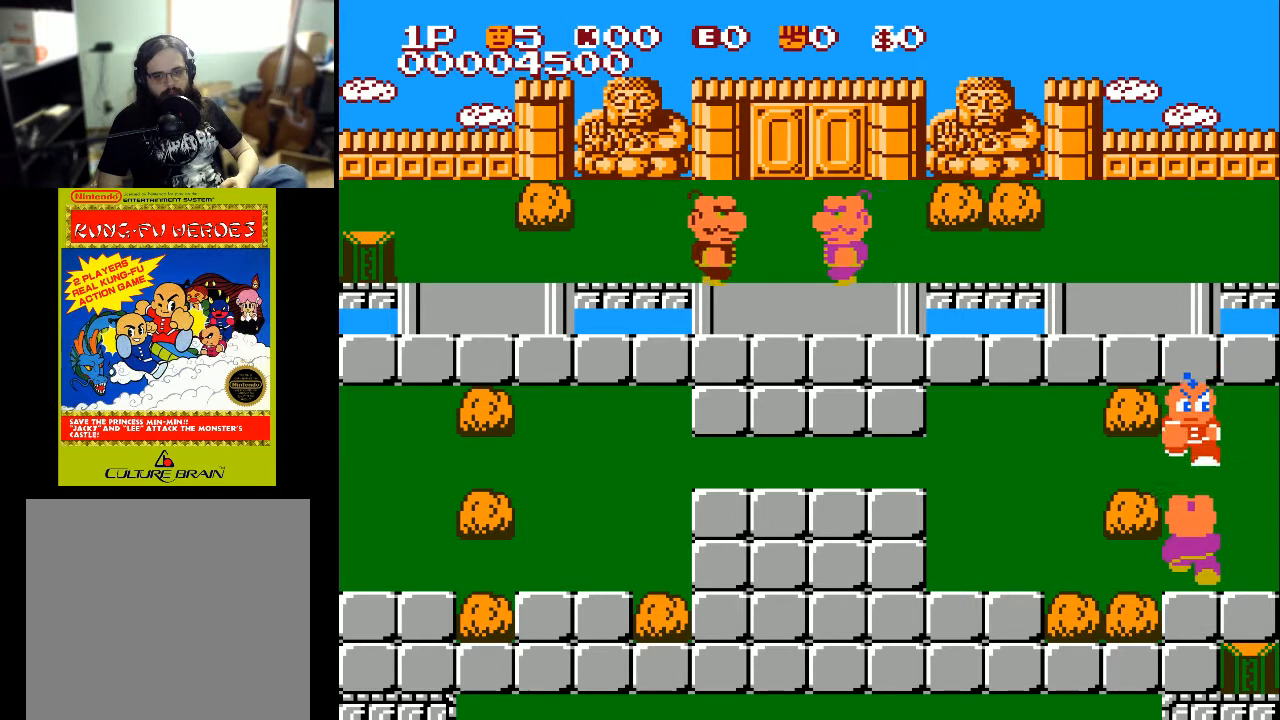
{"buttons": ["X", "DPAD_DOWN"], "left_stick": "center", "right_stick": "center", "events": [[267, "A", "down"], [433, "A", "up"], [467, "X", "down"]]}
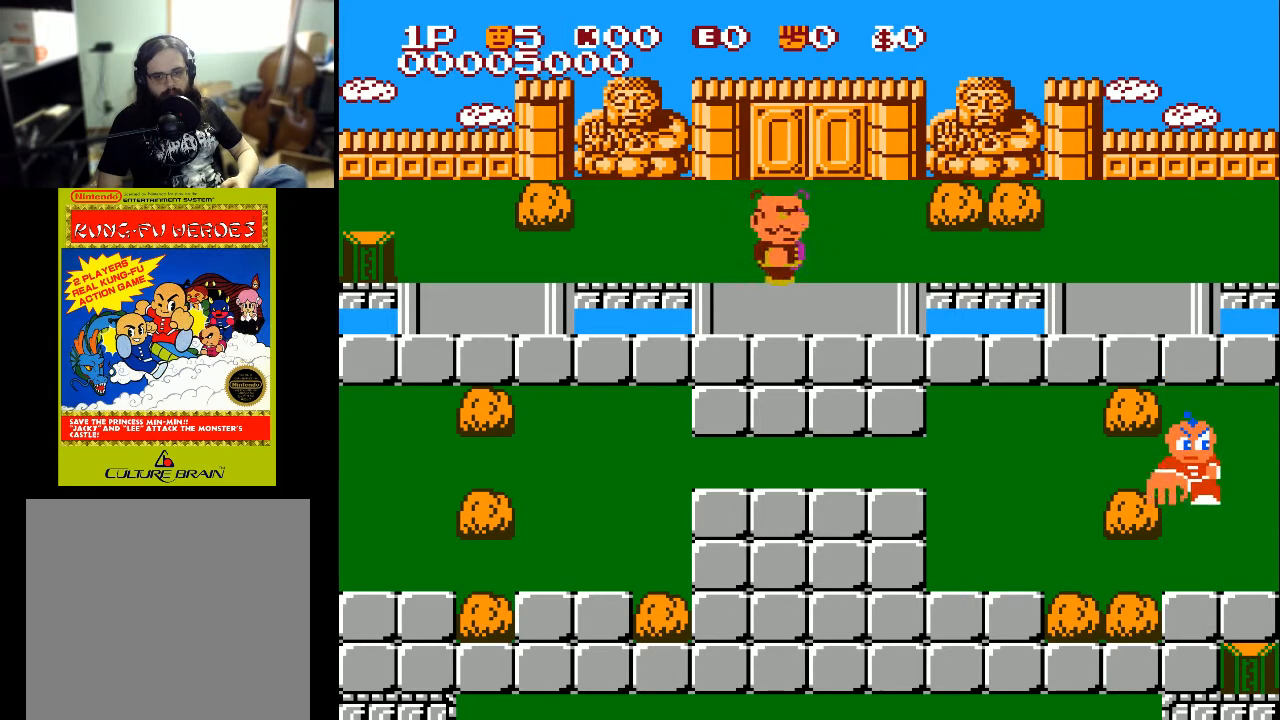
{"buttons": ["DPAD_DOWN"], "left_stick": "center", "right_stick": "center", "events": [[67, "X", "up"], [133, "X", "down"], [233, "X", "up"]]}
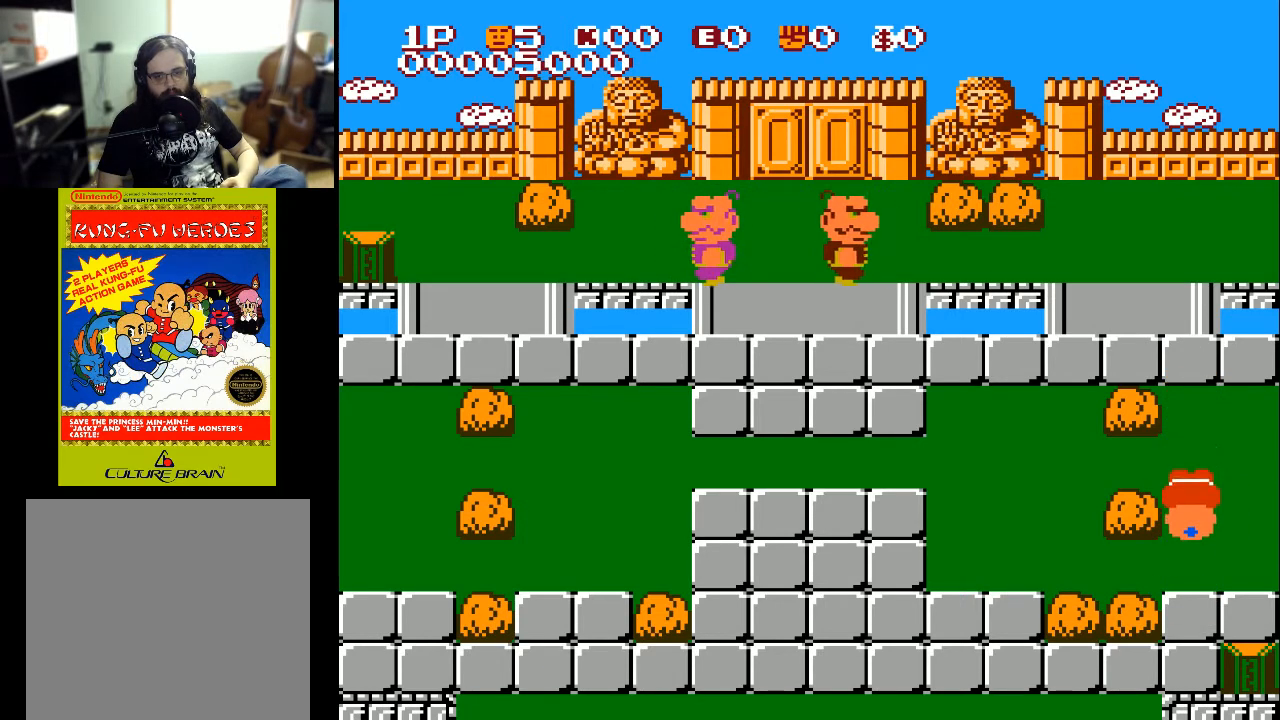
{"buttons": ["DPAD_UP"], "left_stick": "center", "right_stick": "center", "events": [[67, "DPAD_DOWN", "up"], [67, "DPAD_LEFT", "down"], [300, "DPAD_UP", "down"], [333, "DPAD_LEFT", "up"]]}
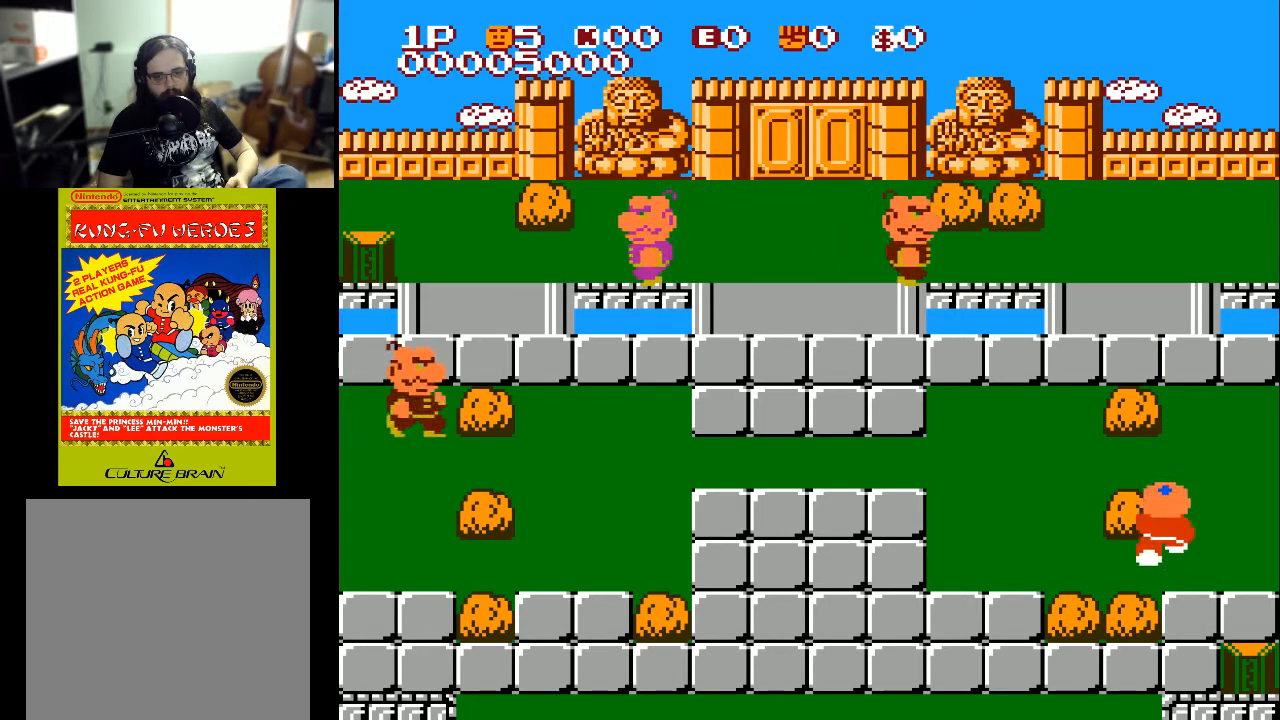
{"buttons": ["DPAD_DOWN"], "left_stick": "center", "right_stick": "center", "events": [[33, "DPAD_LEFT", "down"], [33, "DPAD_UP", "up"], [467, "DPAD_DOWN", "down"], [500, "DPAD_LEFT", "up"]]}
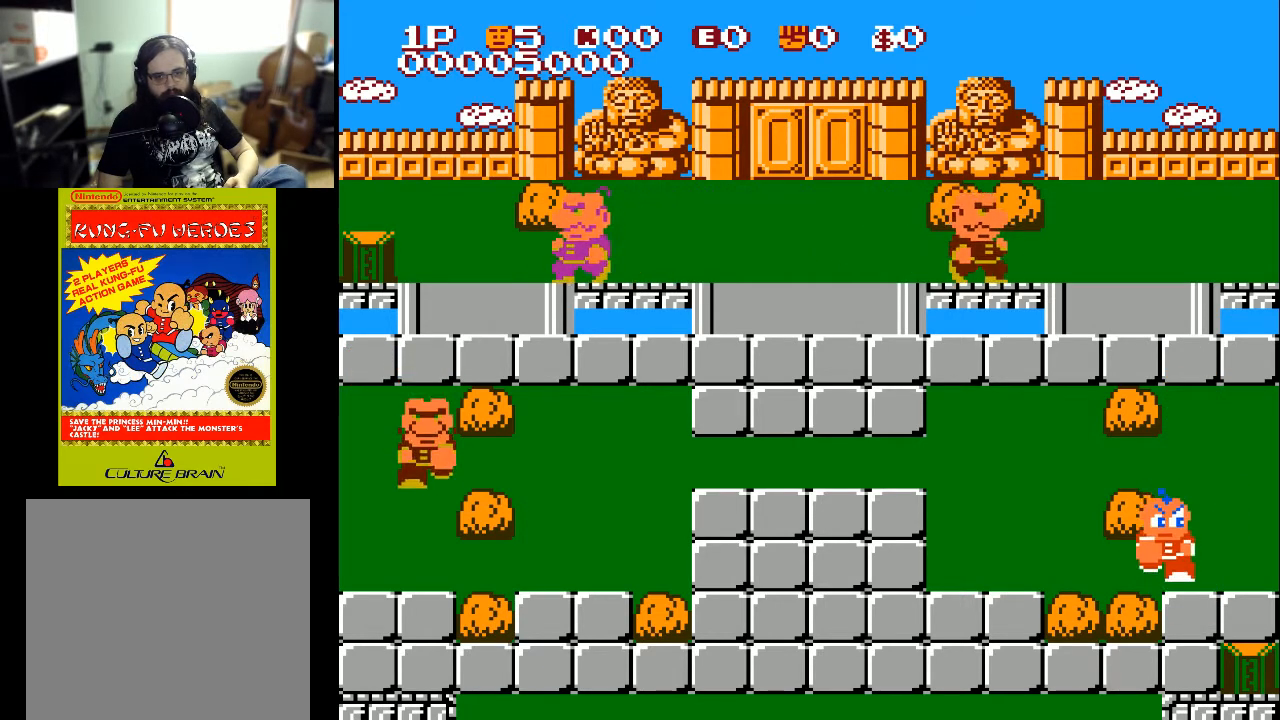
{"buttons": ["DPAD_LEFT"], "left_stick": "center", "right_stick": "center", "events": [[33, "DPAD_DOWN", "up"], [33, "DPAD_LEFT", "down"]]}
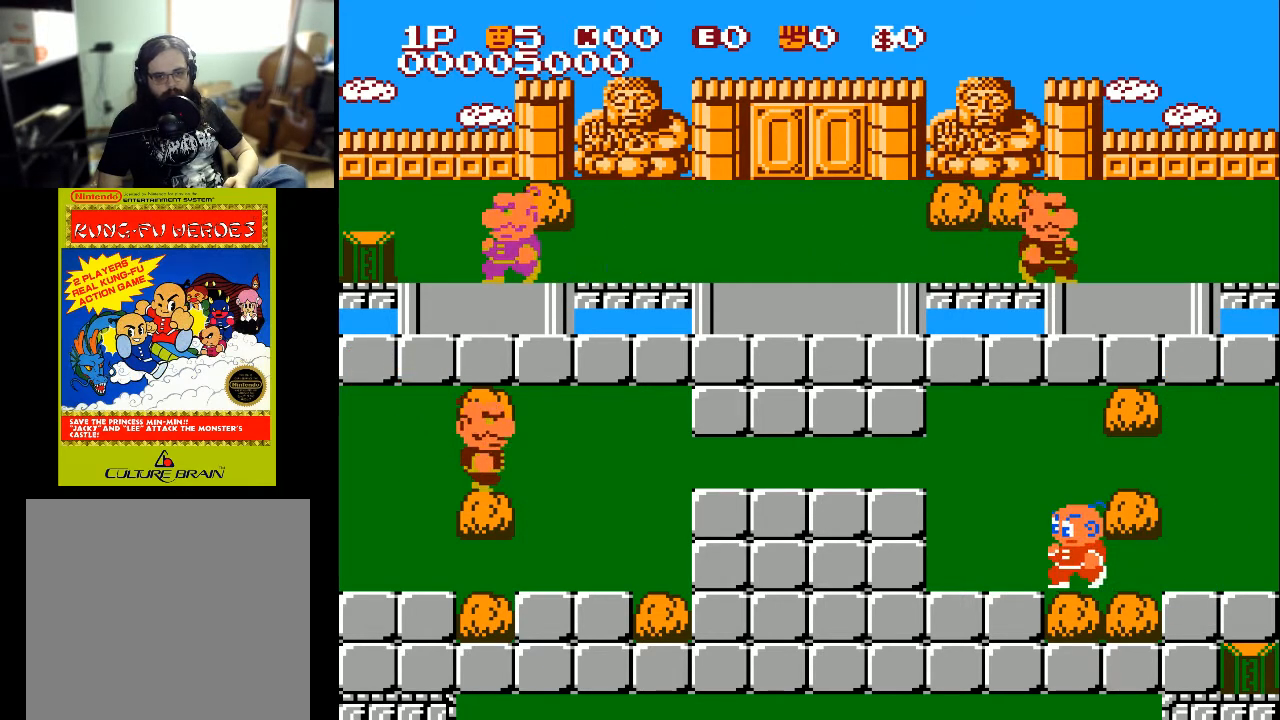
{"buttons": ["DPAD_UP", "DPAD_LEFT"], "left_stick": "center", "right_stick": "center", "events": [[200, "DPAD_UP", "down"]]}
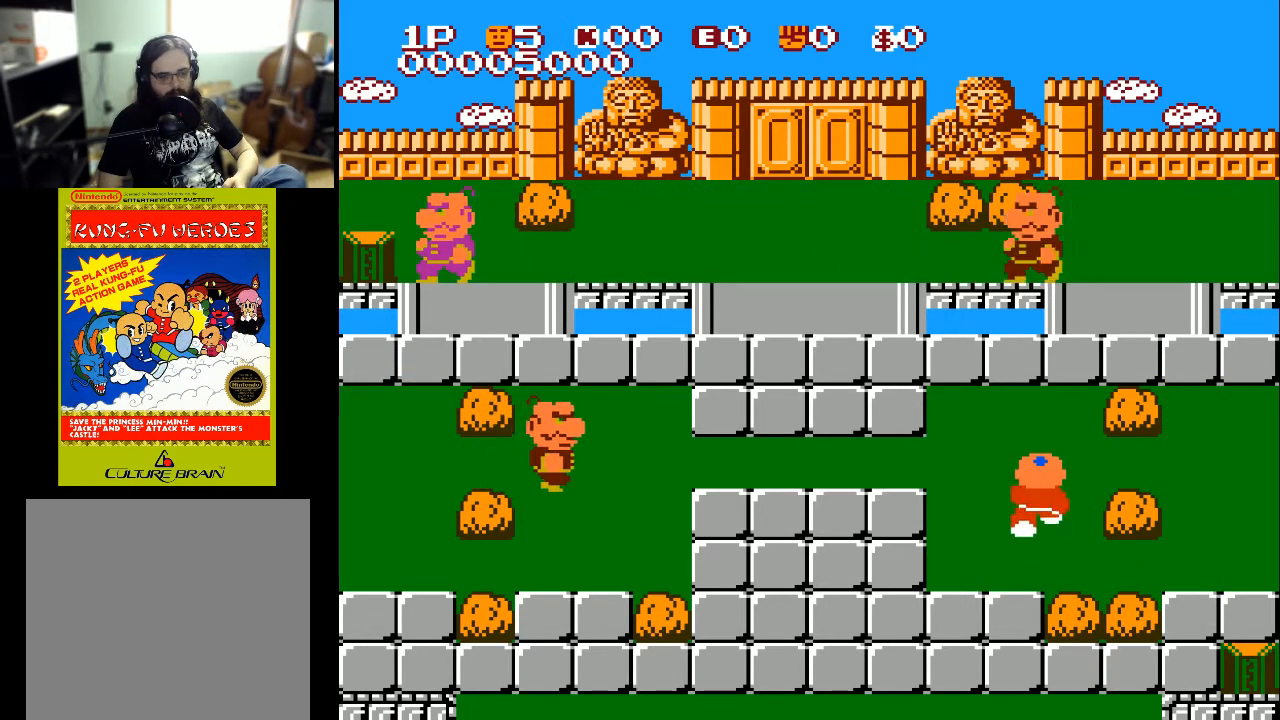
{"buttons": ["DPAD_UP", "DPAD_LEFT"], "left_stick": "center", "right_stick": "center", "events": [[233, "DPAD_UP", "up"], [467, "DPAD_UP", "down"]]}
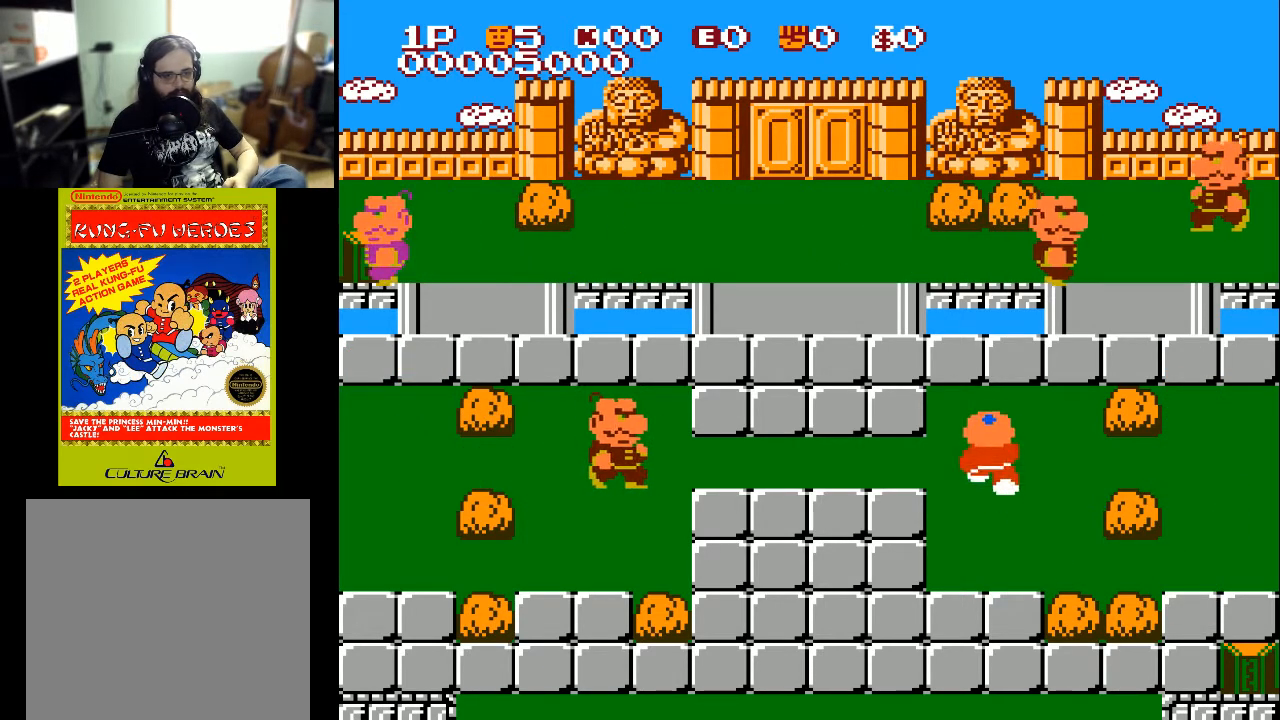
{"buttons": ["DPAD_LEFT"], "left_stick": "center", "right_stick": "center", "events": [[200, "DPAD_UP", "up"]]}
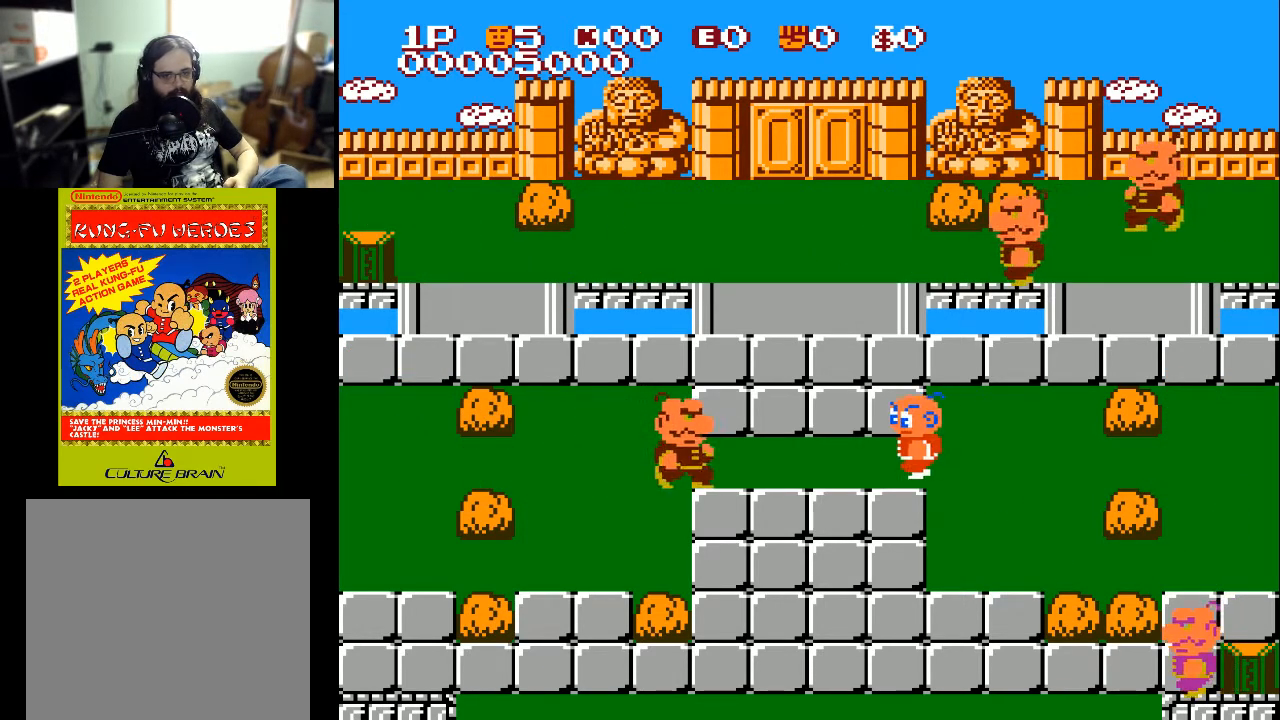
{"buttons": ["DPAD_LEFT"], "left_stick": "center", "right_stick": "center", "events": []}
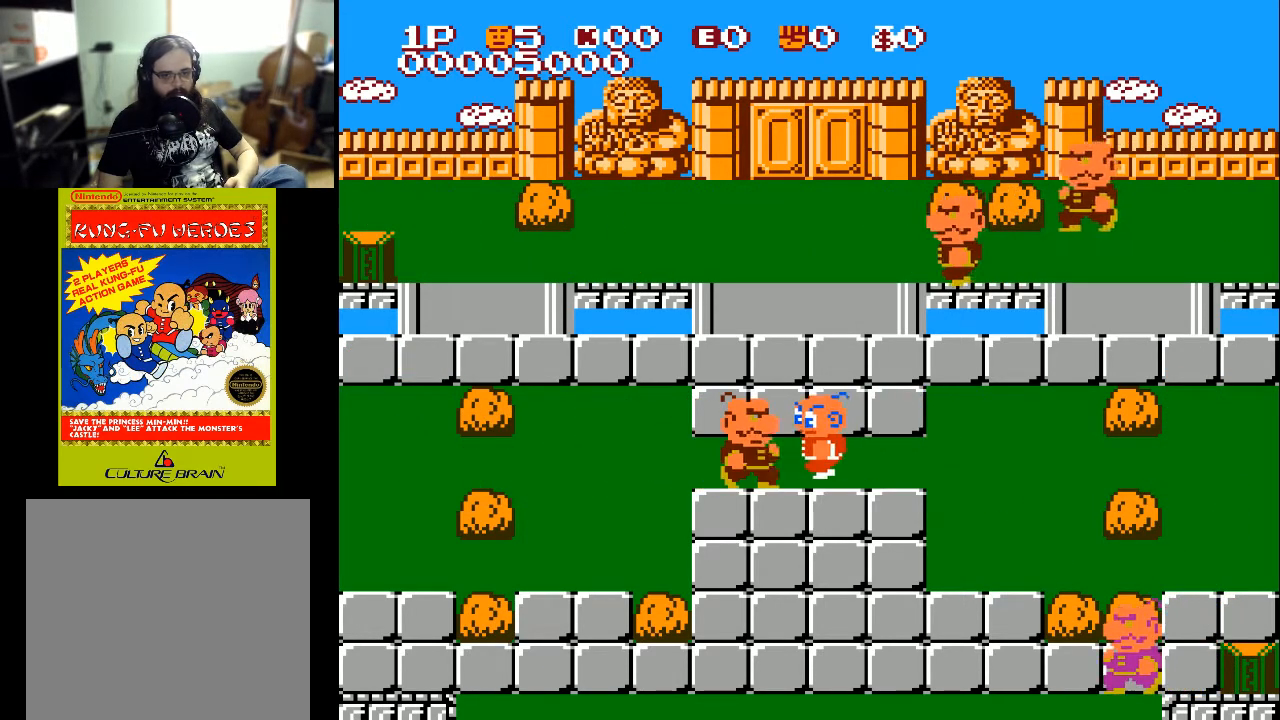
{"buttons": ["DPAD_UP"], "left_stick": "center", "right_stick": "center", "events": [[67, "A", "down"], [200, "A", "up"], [400, "DPAD_LEFT", "up"], [400, "DPAD_UP", "down"]]}
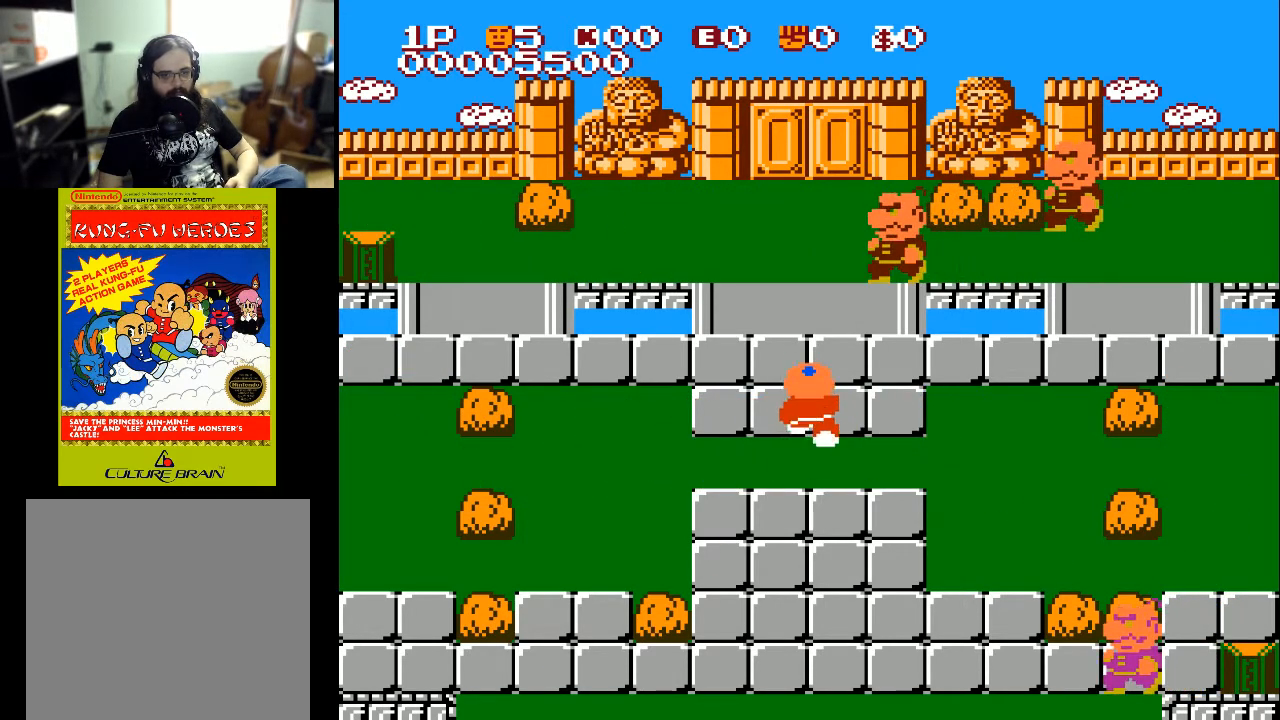
{"buttons": ["DPAD_RIGHT"], "left_stick": "center", "right_stick": "center", "events": [[467, "DPAD_RIGHT", "down"], [467, "DPAD_UP", "up"]]}
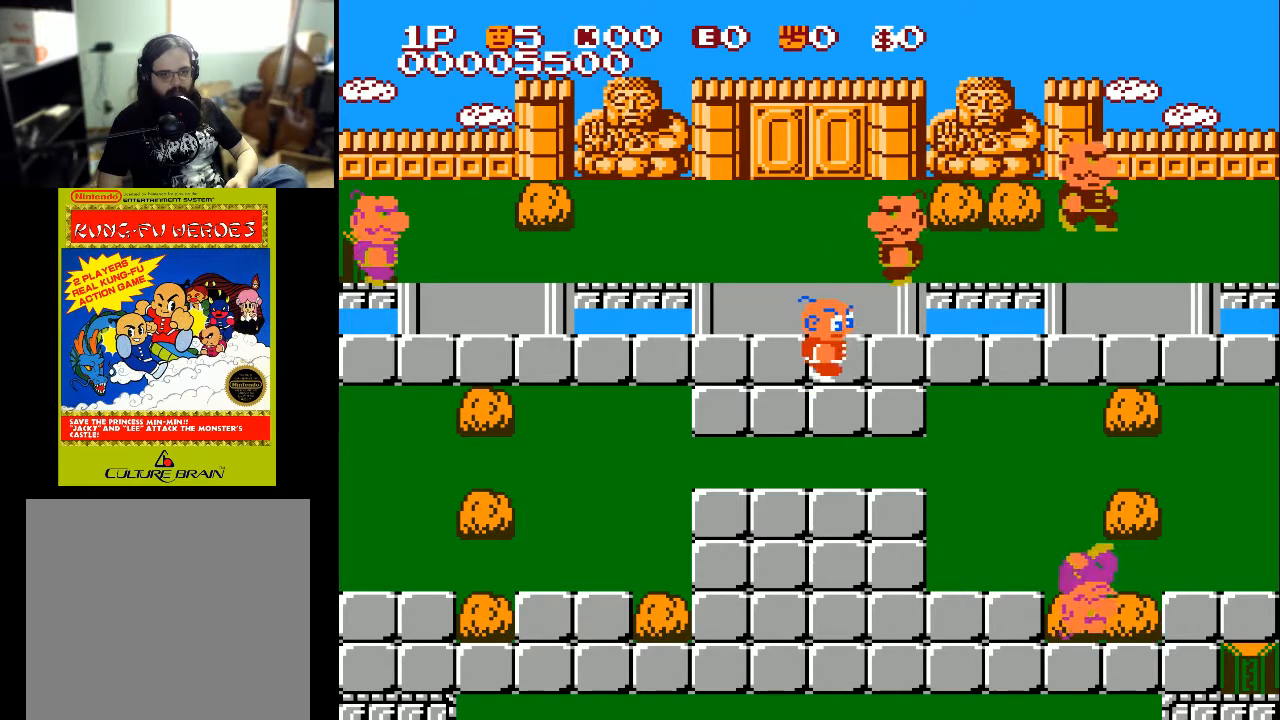
{"buttons": ["DPAD_UP"], "left_stick": "center", "right_stick": "center", "events": [[133, "DPAD_RIGHT", "up"], [133, "DPAD_UP", "down"], [433, "DPAD_UP", "up"], [467, "DPAD_UP", "down"]]}
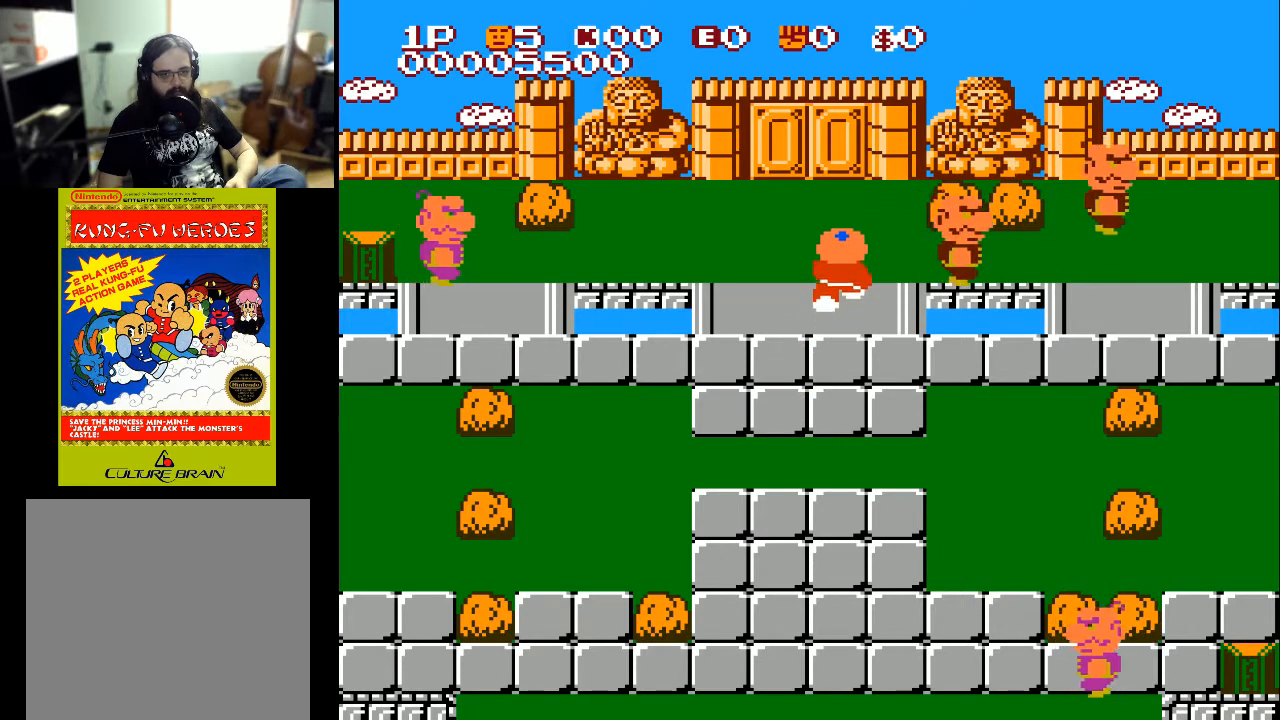
{"buttons": ["DPAD_LEFT"], "left_stick": "center", "right_stick": "center", "events": [[167, "DPAD_LEFT", "down"], [167, "DPAD_UP", "up"]]}
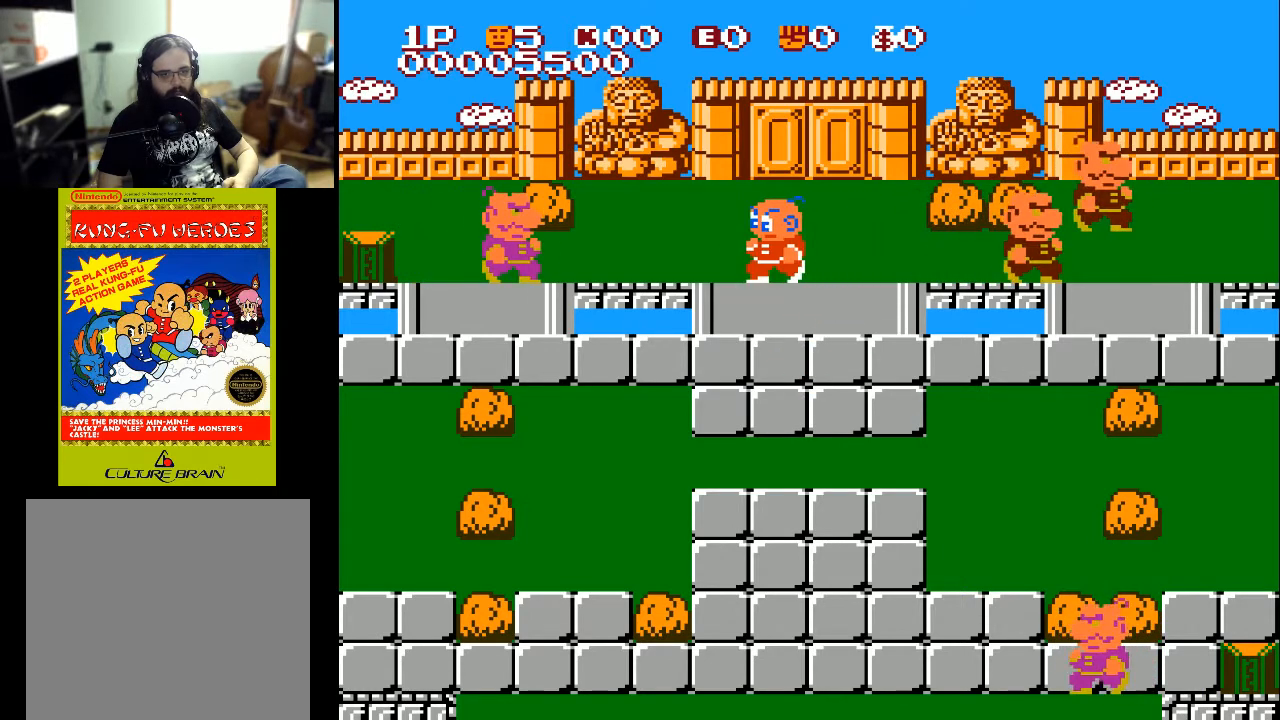
{"buttons": ["X", "DPAD_LEFT"], "left_stick": "center", "right_stick": "center", "events": [[400, "X", "down"]]}
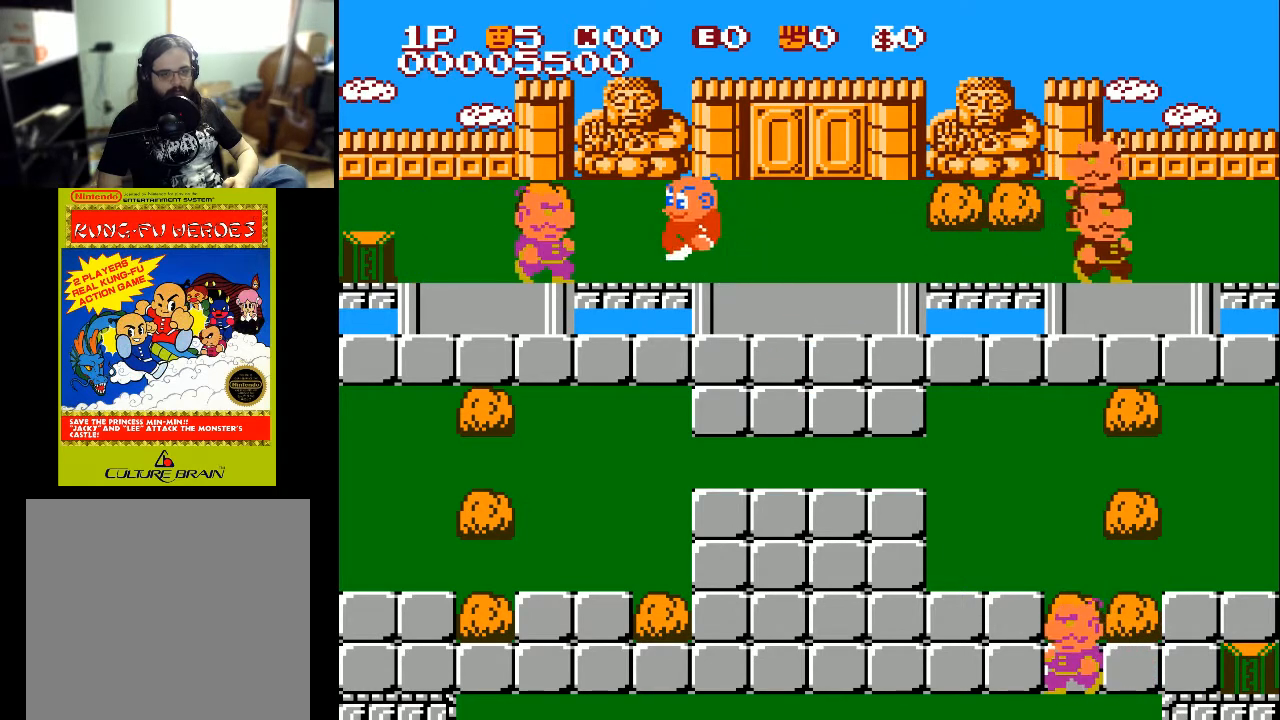
{"buttons": ["DPAD_LEFT"], "left_stick": "center", "right_stick": "center", "events": [[367, "X", "up"]]}
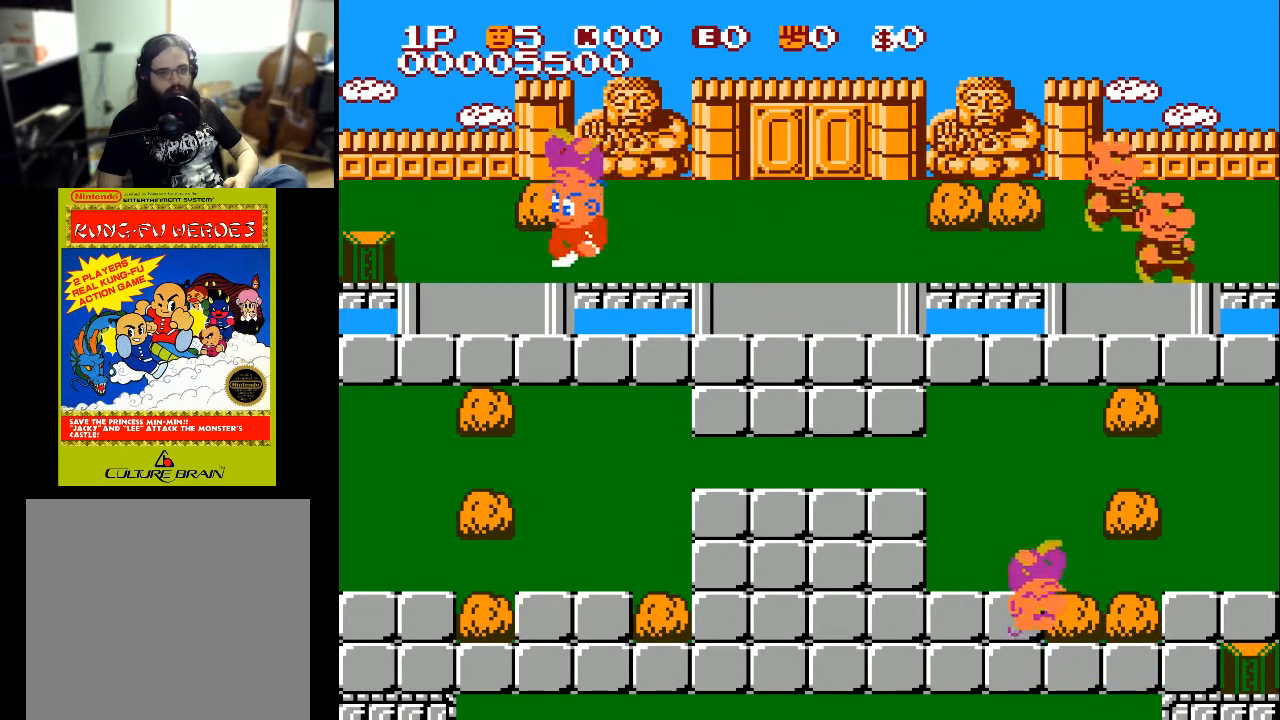
{"buttons": ["DPAD_RIGHT"], "left_stick": "center", "right_stick": "center", "events": [[67, "X", "down"], [167, "X", "up"], [267, "X", "down"], [367, "X", "up"], [467, "DPAD_LEFT", "up"], [500, "DPAD_RIGHT", "down"]]}
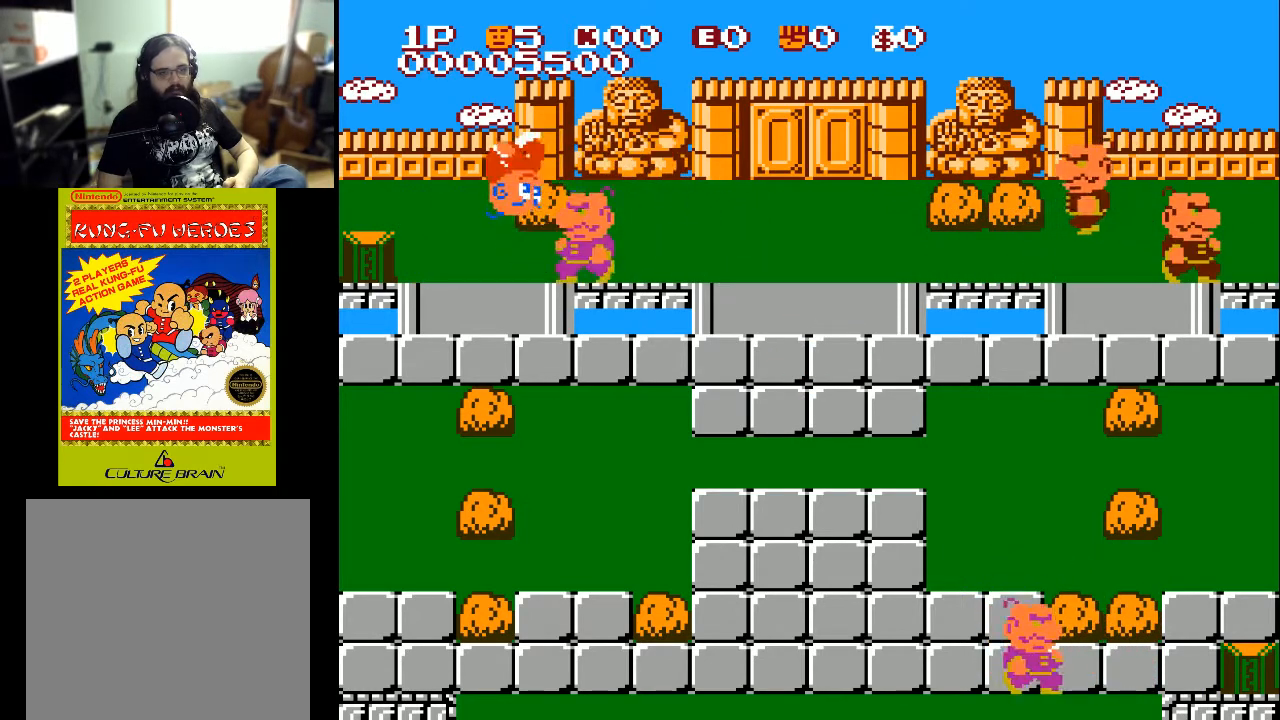
{"buttons": ["DPAD_RIGHT"], "left_stick": "center", "right_stick": "center", "events": [[333, "A", "down"], [433, "A", "up"]]}
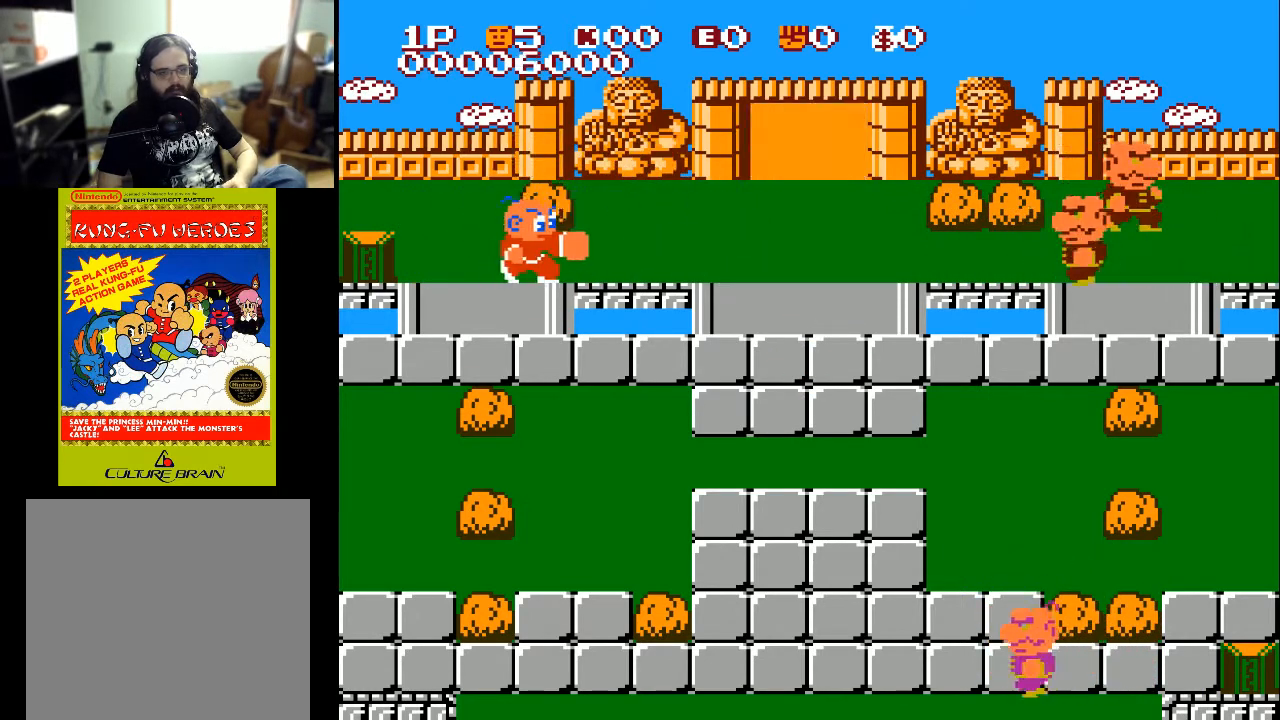
{"buttons": ["L2", "DPAD_RIGHT"], "left_stick": "center", "right_stick": "center", "events": [[33, "A", "down"], [133, "A", "up"], [333, "L2", "down"]]}
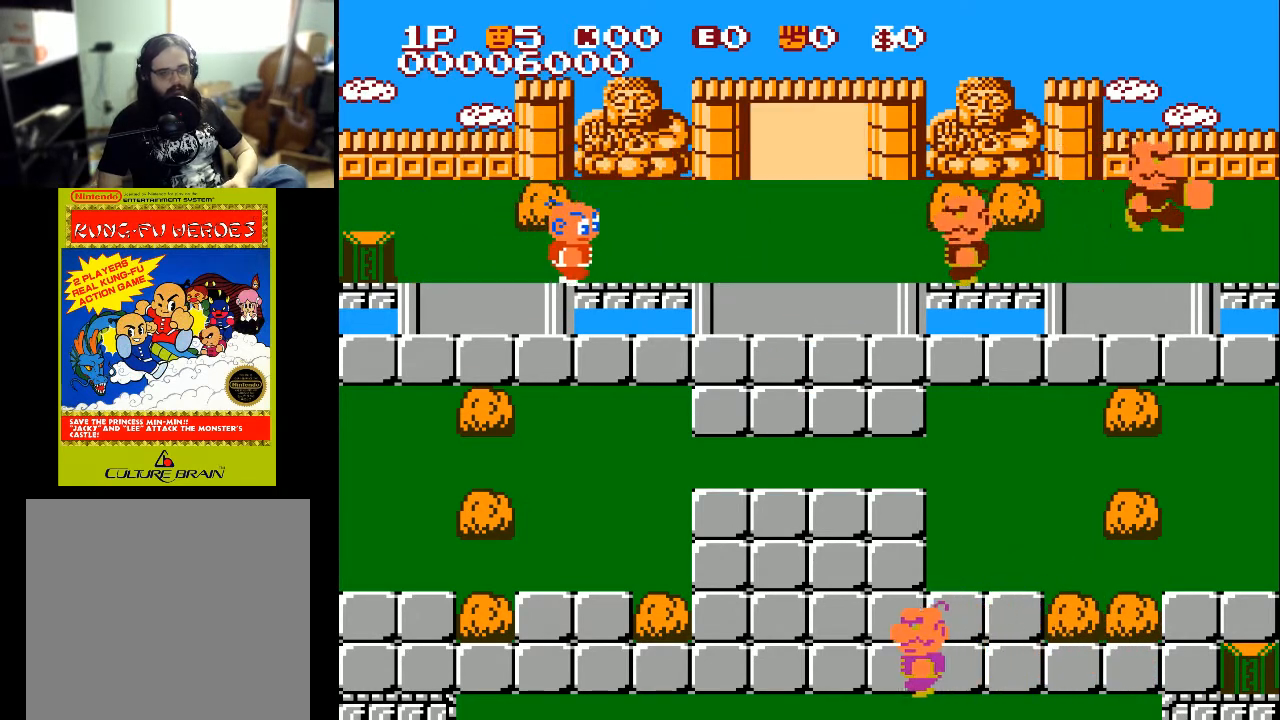
{"buttons": ["L2", "DPAD_RIGHT"], "left_stick": "center", "right_stick": "center", "events": []}
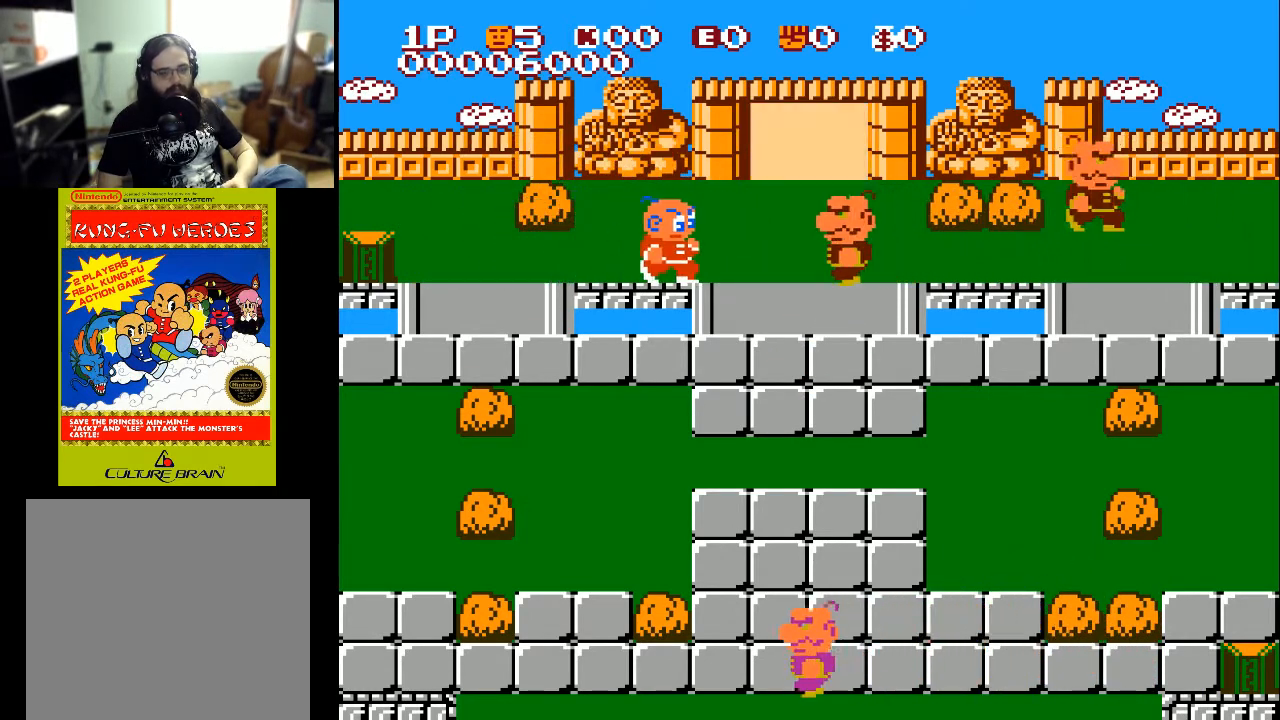
{"buttons": ["L2", "DPAD_RIGHT"], "left_stick": "center", "right_stick": "center", "events": [[100, "X", "down"], [233, "X", "up"]]}